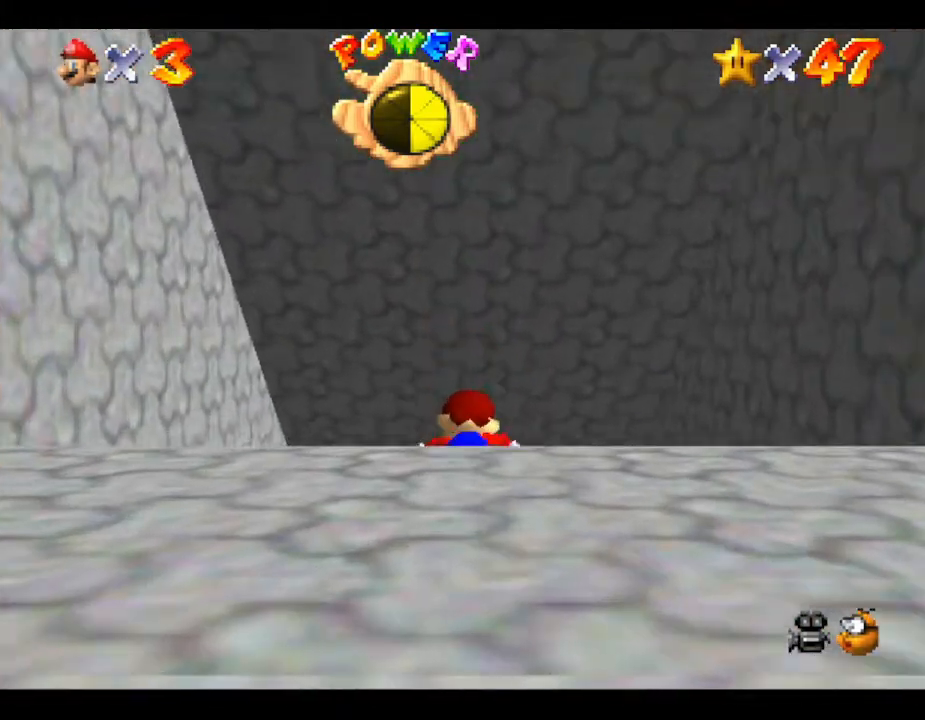
Gameplay with a controller (Nintendo layout); each line is a JSON object with the inputs held at the frame after it. "events" lists button and stick changes between this image and that frame as [ms after this image, input, new state], when the widget could be followed in between. Not read: L3 R3.
{"buttons": [], "left_stick": "up", "events": []}
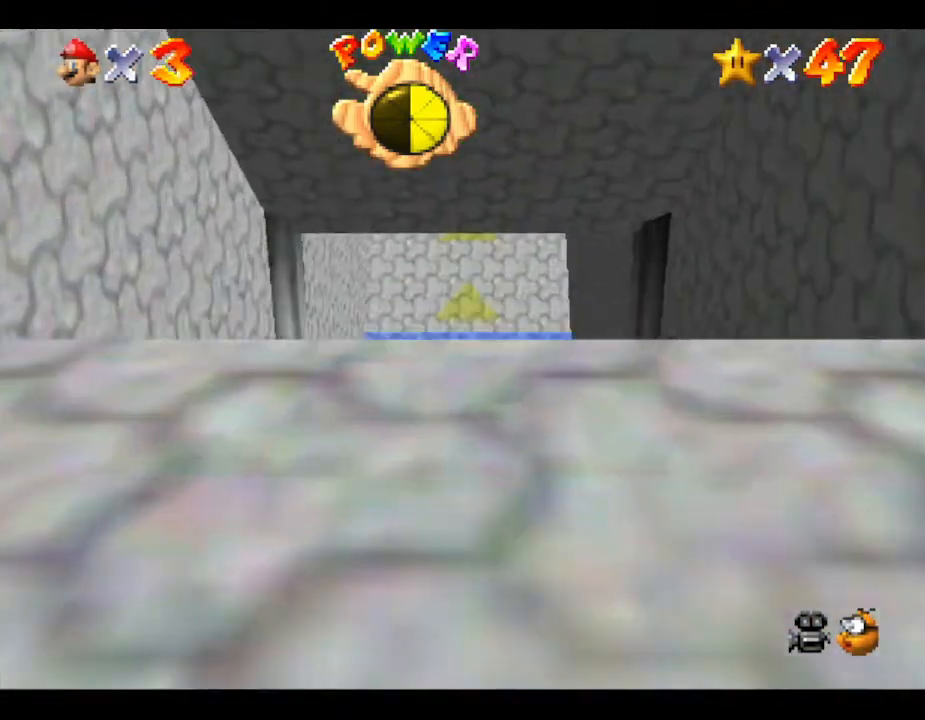
{"buttons": [], "left_stick": "up", "events": []}
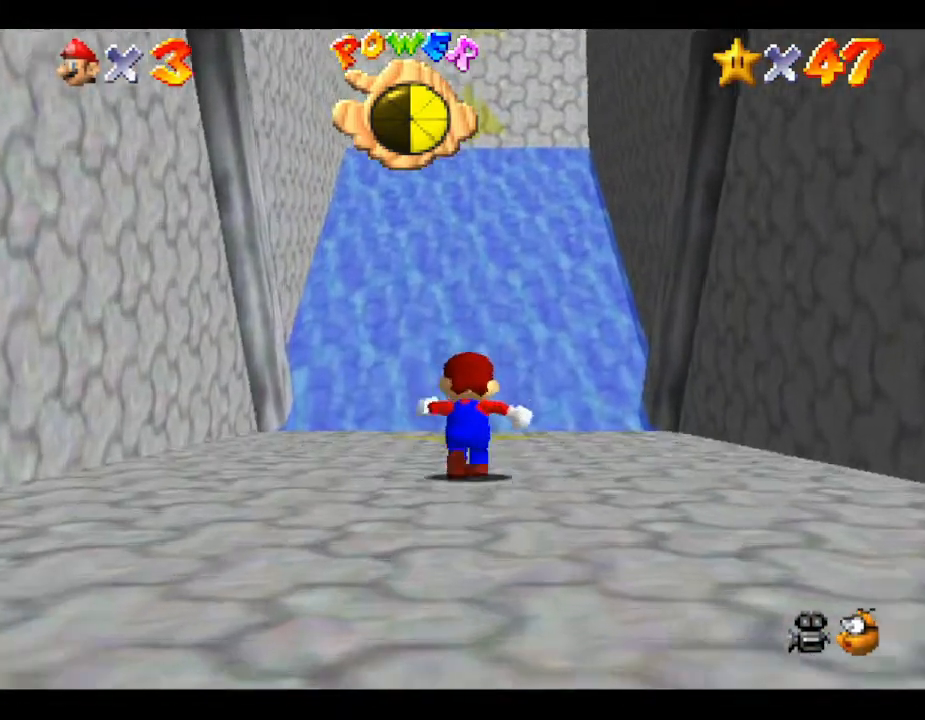
{"buttons": [], "left_stick": "up", "events": []}
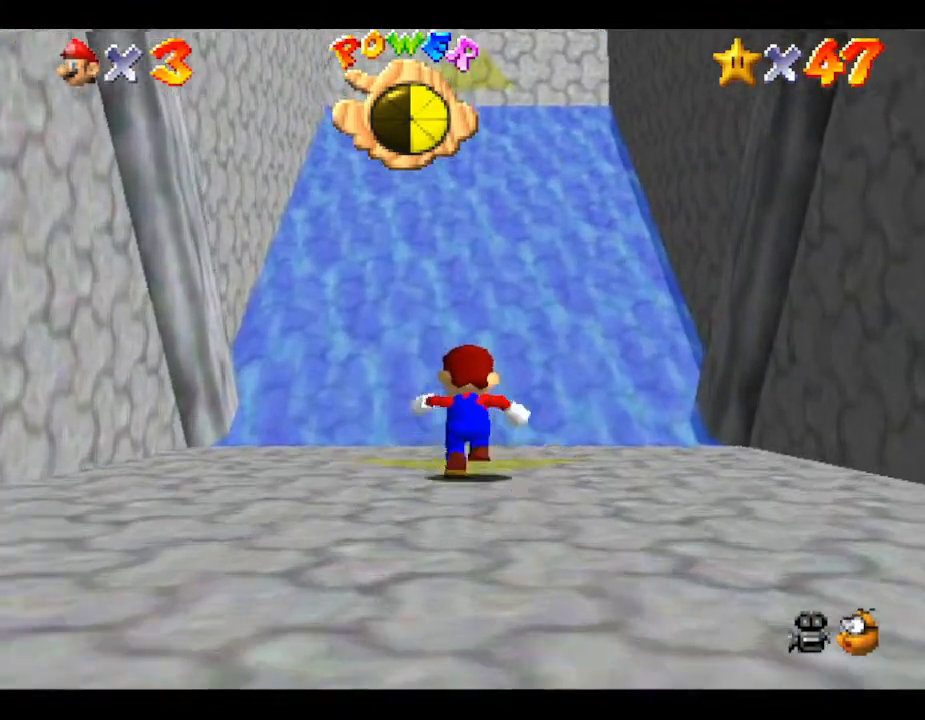
{"buttons": [], "left_stick": "up", "events": []}
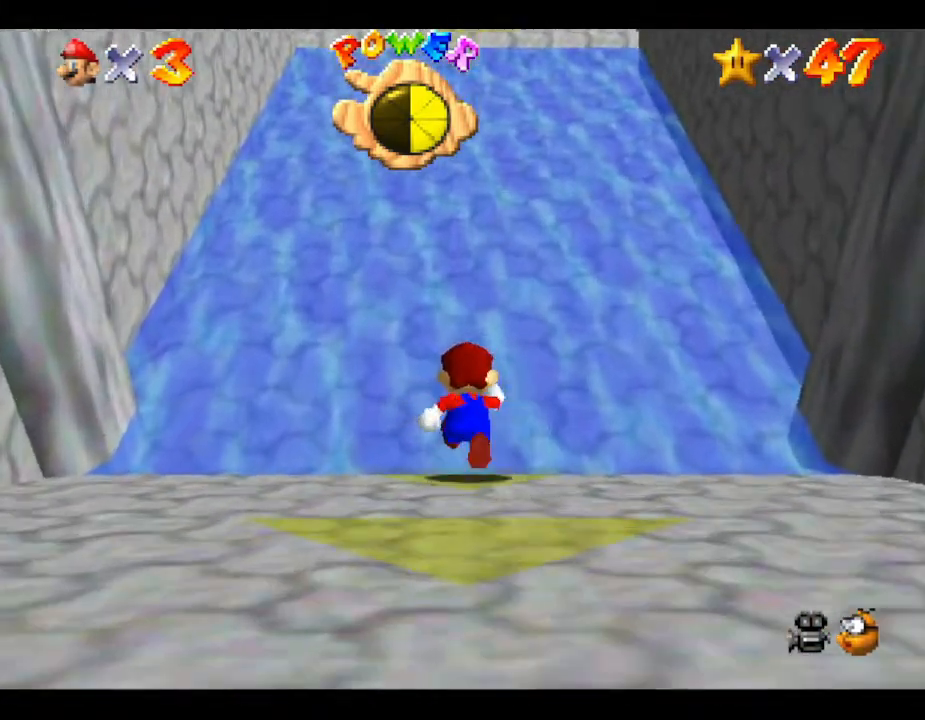
{"buttons": [], "left_stick": "up", "events": []}
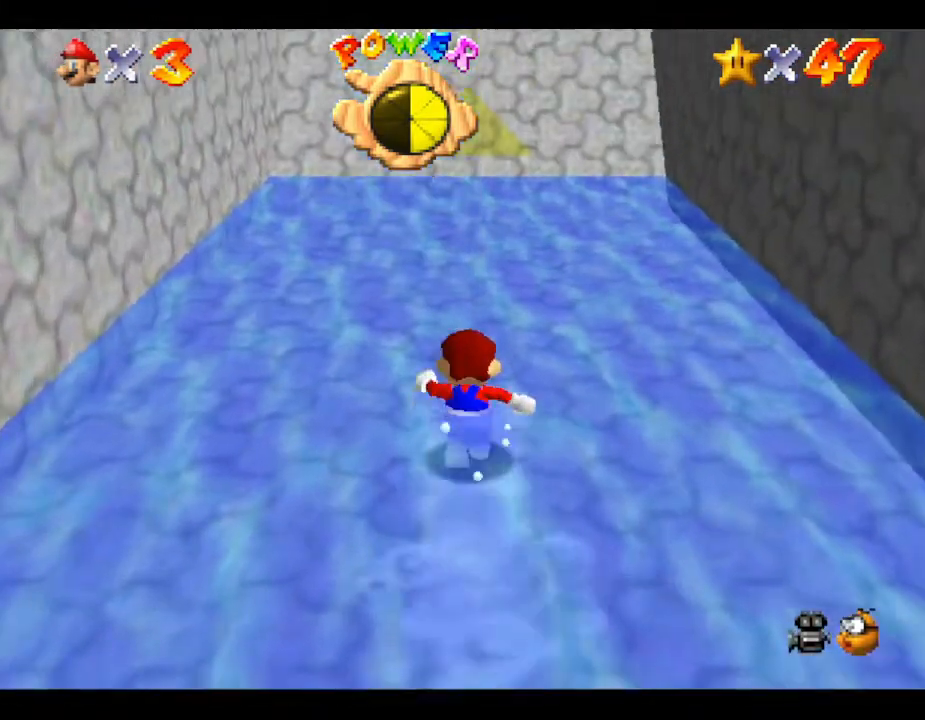
{"buttons": [], "left_stick": "up", "events": []}
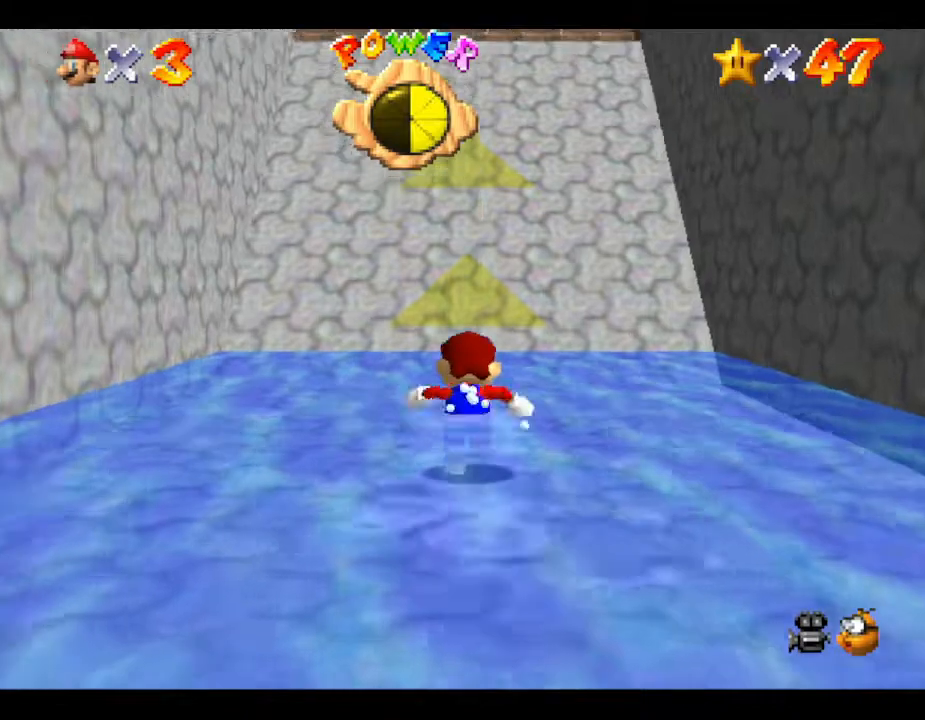
{"buttons": [], "left_stick": "up", "events": []}
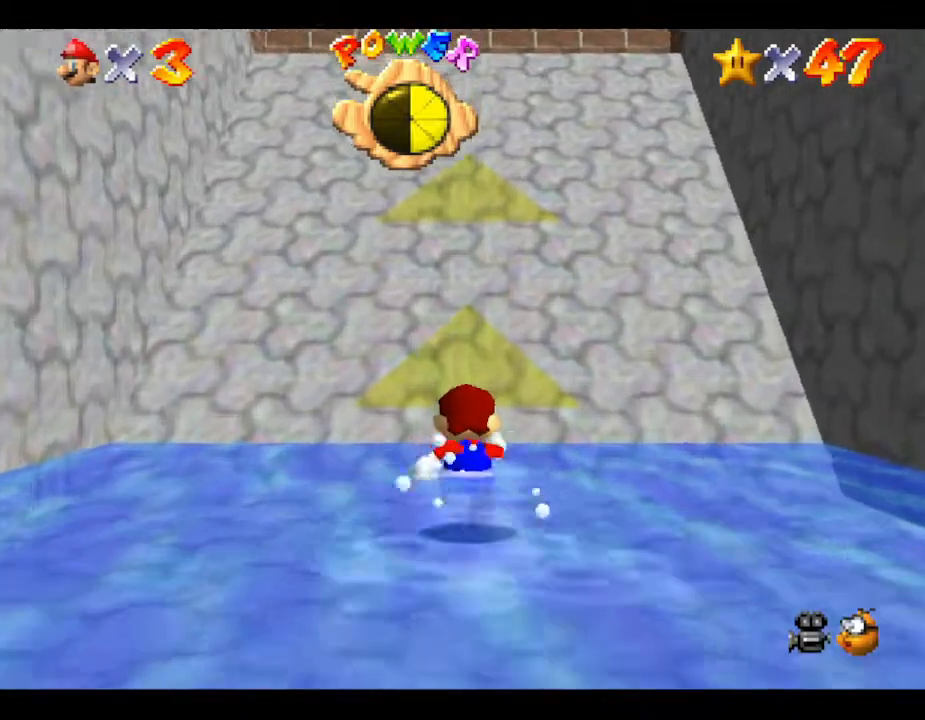
{"buttons": [], "left_stick": "up", "events": []}
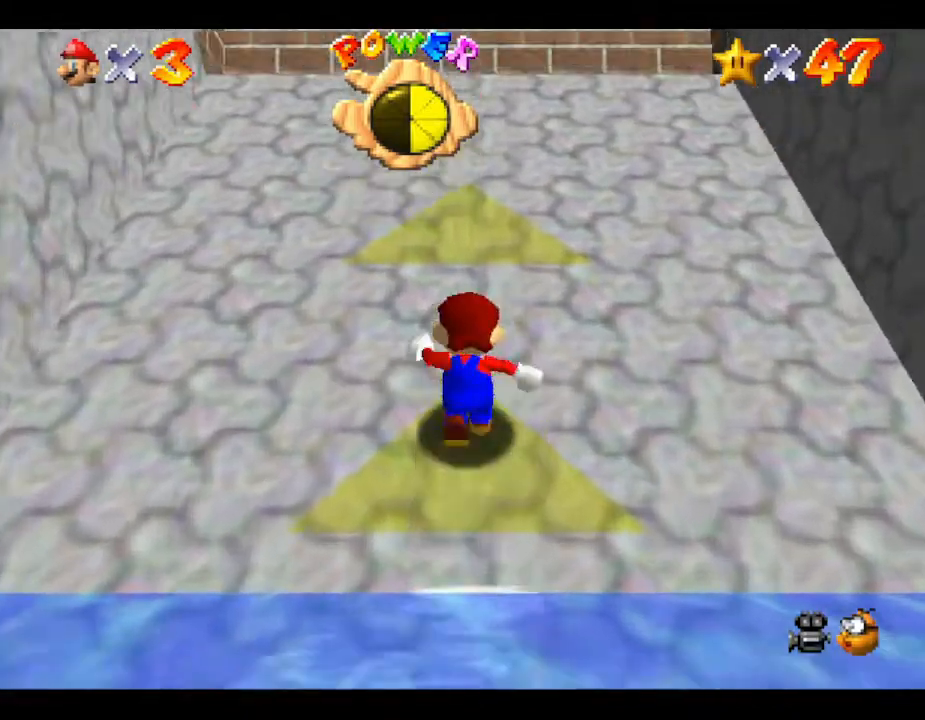
{"buttons": [], "left_stick": "up", "events": []}
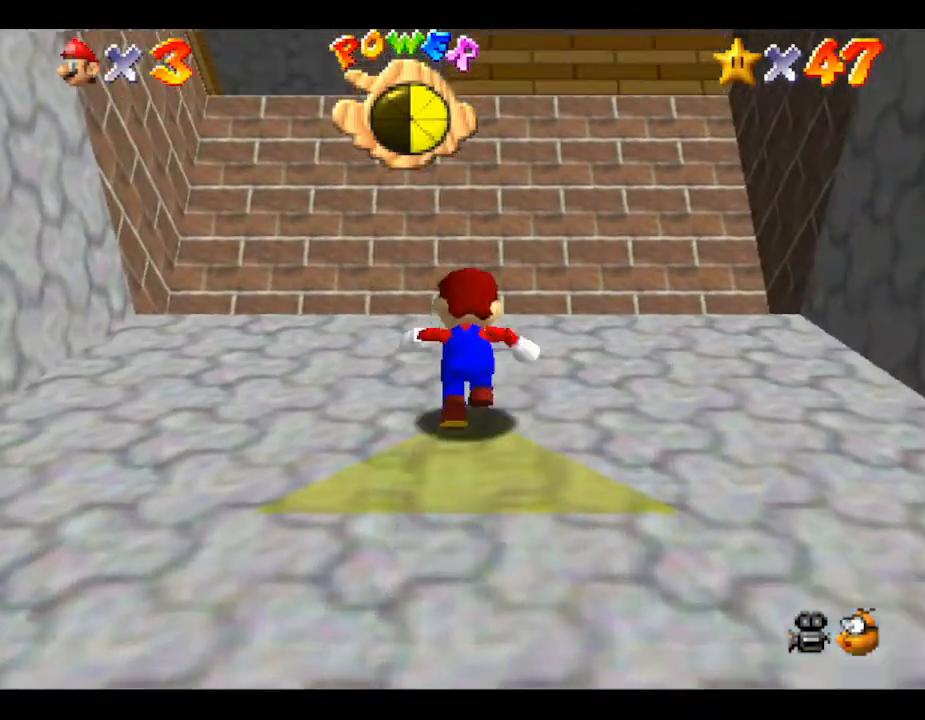
{"buttons": [], "left_stick": "up-left", "events": [[250, "left_stick", "up-left"]]}
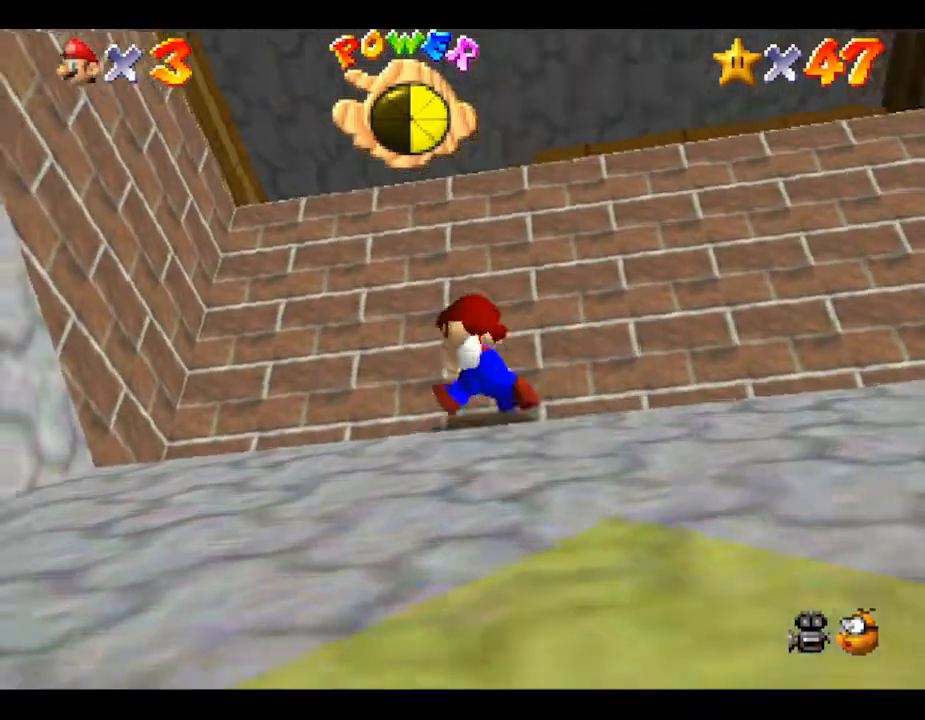
{"buttons": [], "left_stick": "right", "events": [[233, "left_stick", "right"]]}
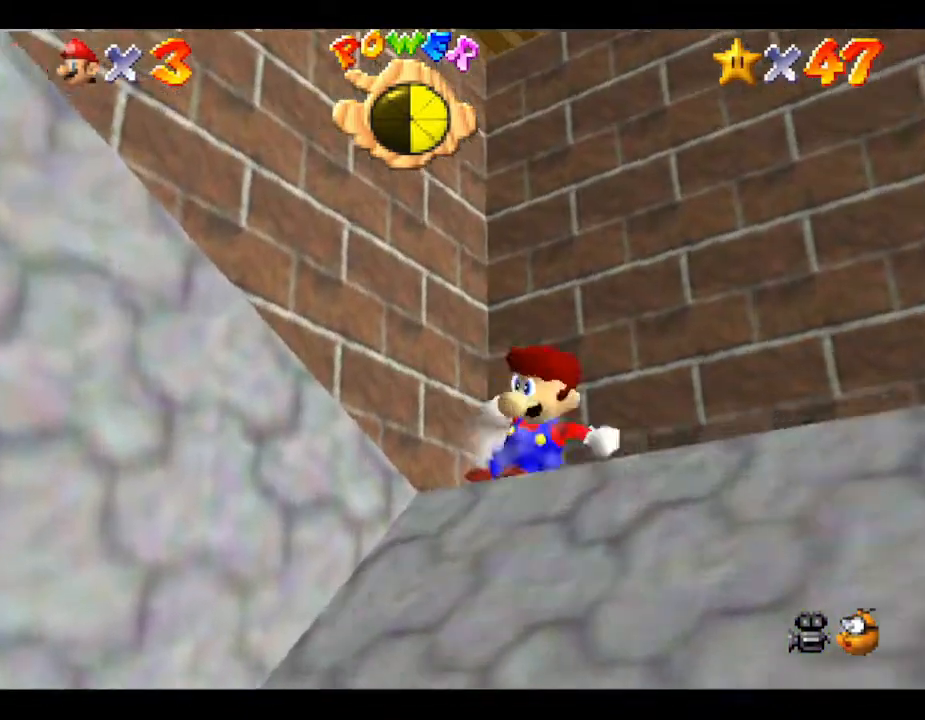
{"buttons": ["A"], "left_stick": "up-right", "events": [[117, "left_stick", "down-right"], [233, "A", "down"], [317, "left_stick", "right"], [450, "left_stick", "up-right"]]}
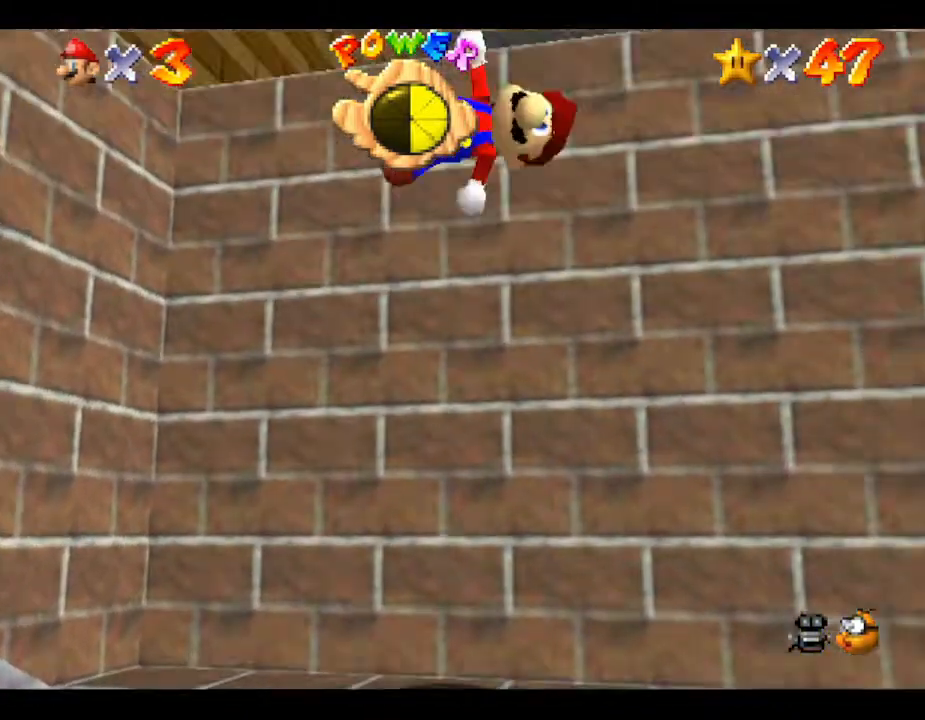
{"buttons": [], "left_stick": "up", "events": [[33, "left_stick", "up"], [450, "A", "up"]]}
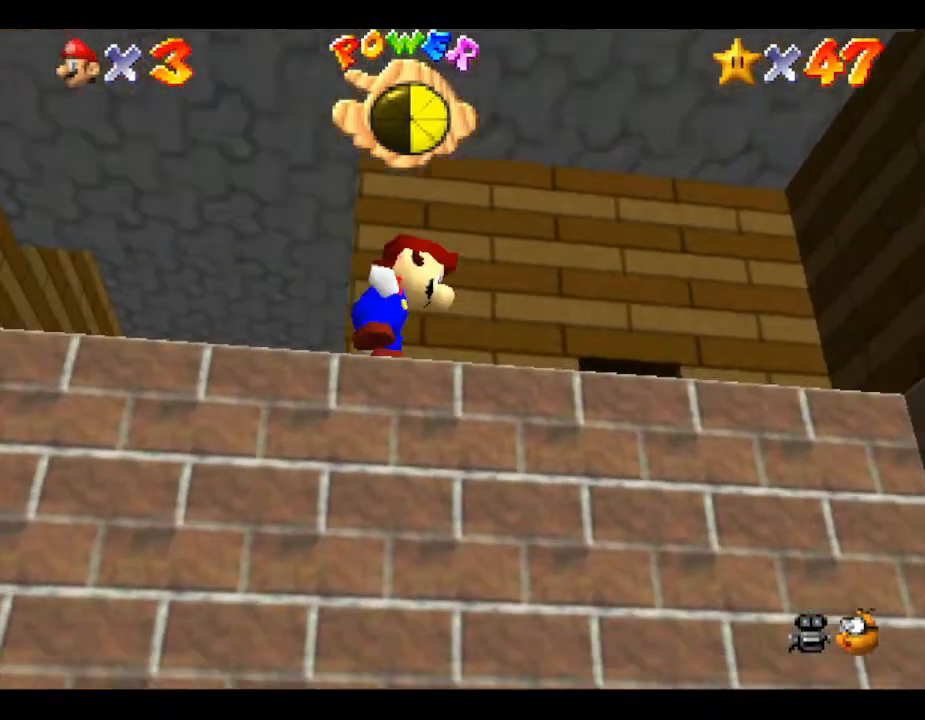
{"buttons": [], "left_stick": "up", "events": [[150, "left_stick", "up-right"], [483, "left_stick", "up"]]}
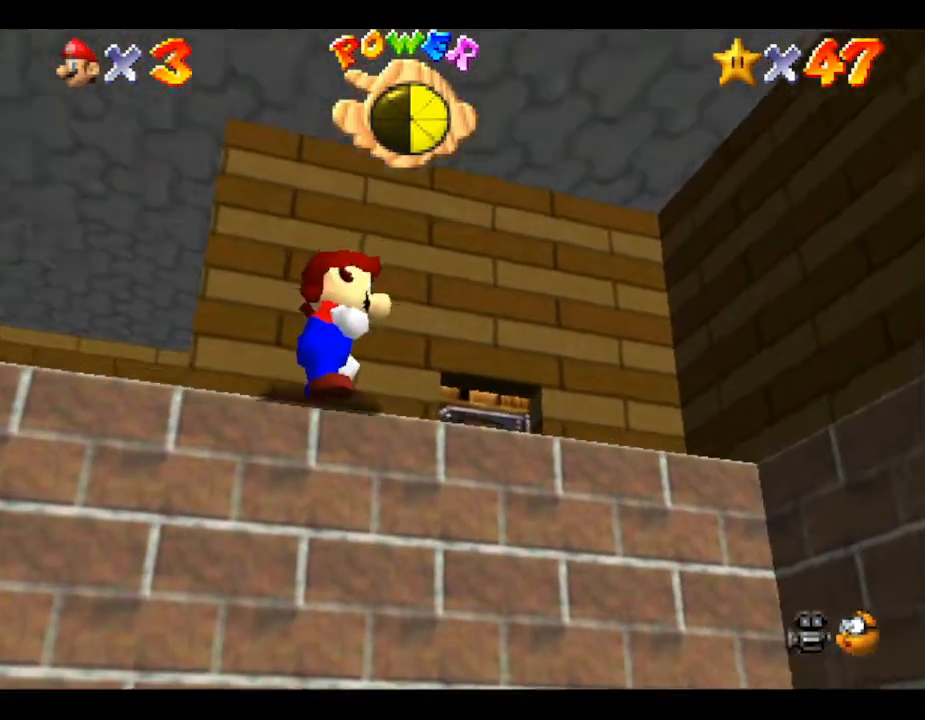
{"buttons": [], "left_stick": "up", "events": []}
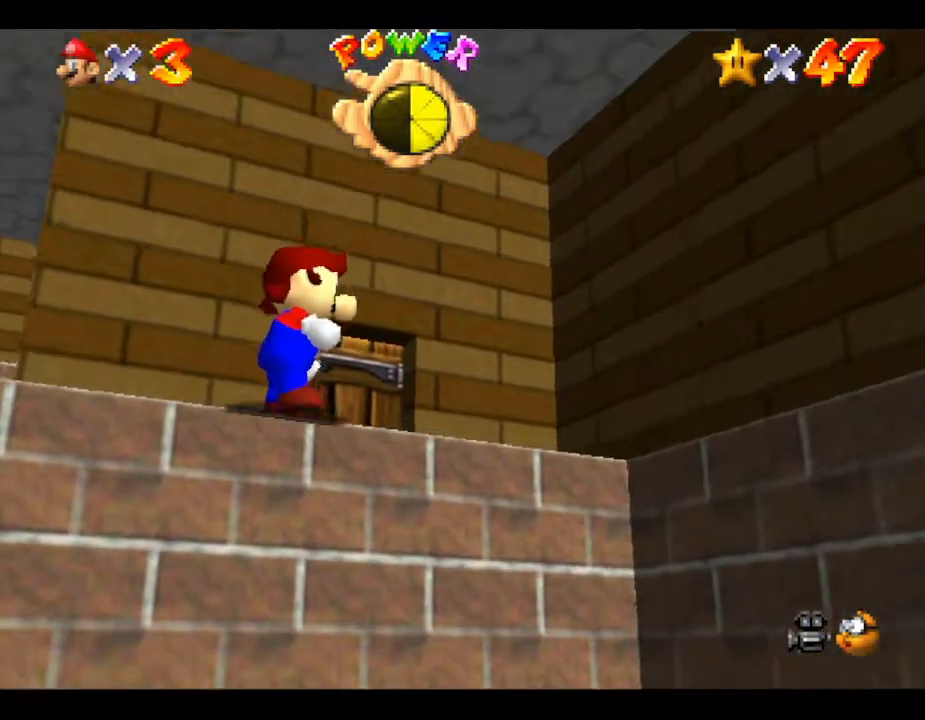
{"buttons": [], "left_stick": "up", "events": []}
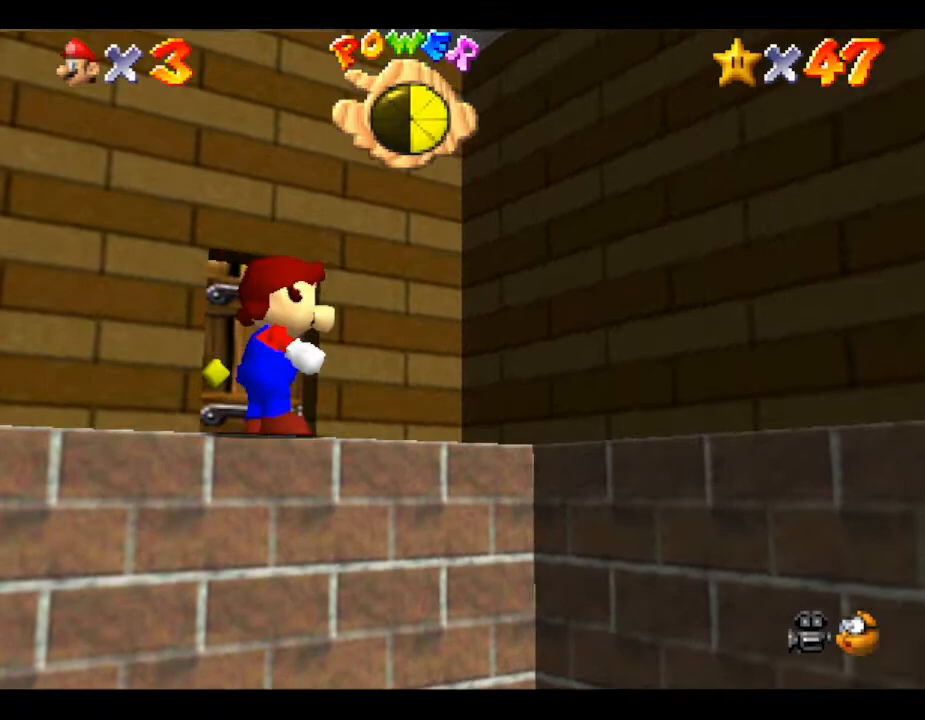
{"buttons": [], "left_stick": "up", "events": []}
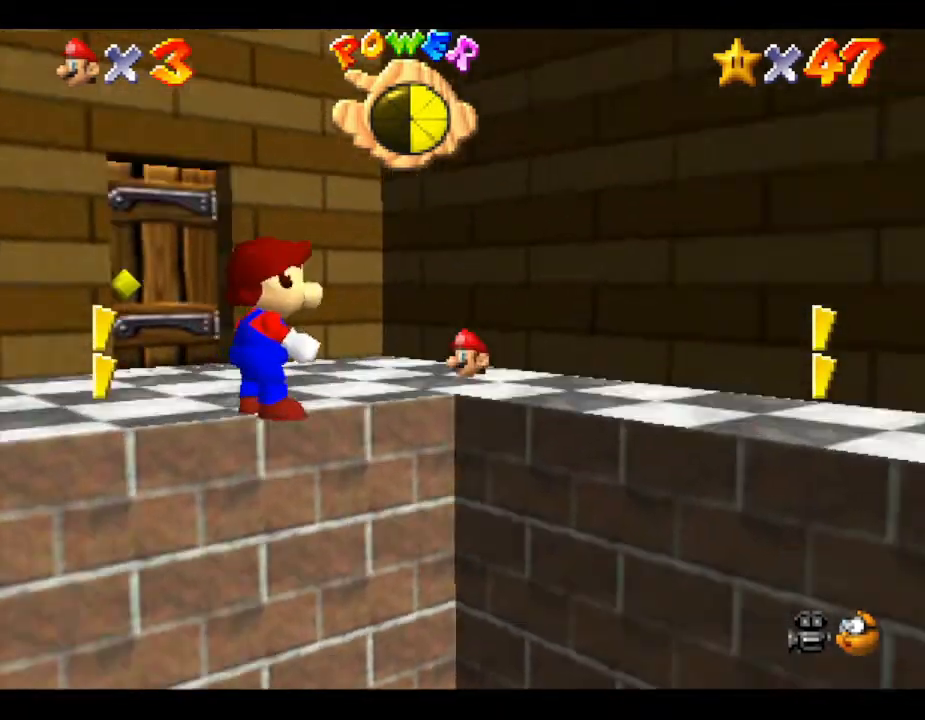
{"buttons": [], "left_stick": "up", "events": []}
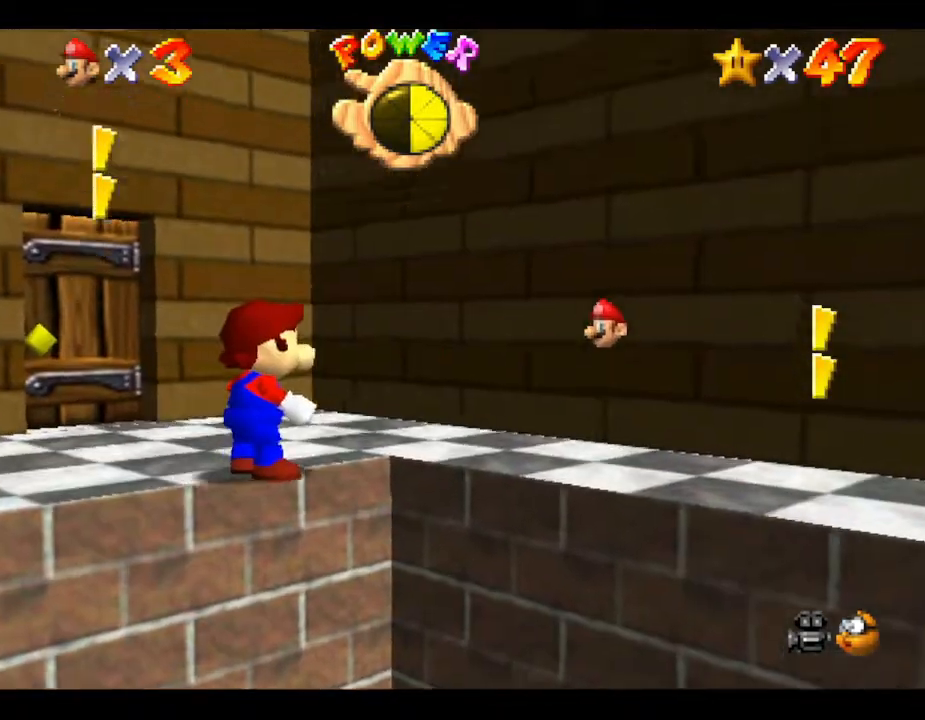
{"buttons": [], "left_stick": "down", "events": [[300, "left_stick", "down"]]}
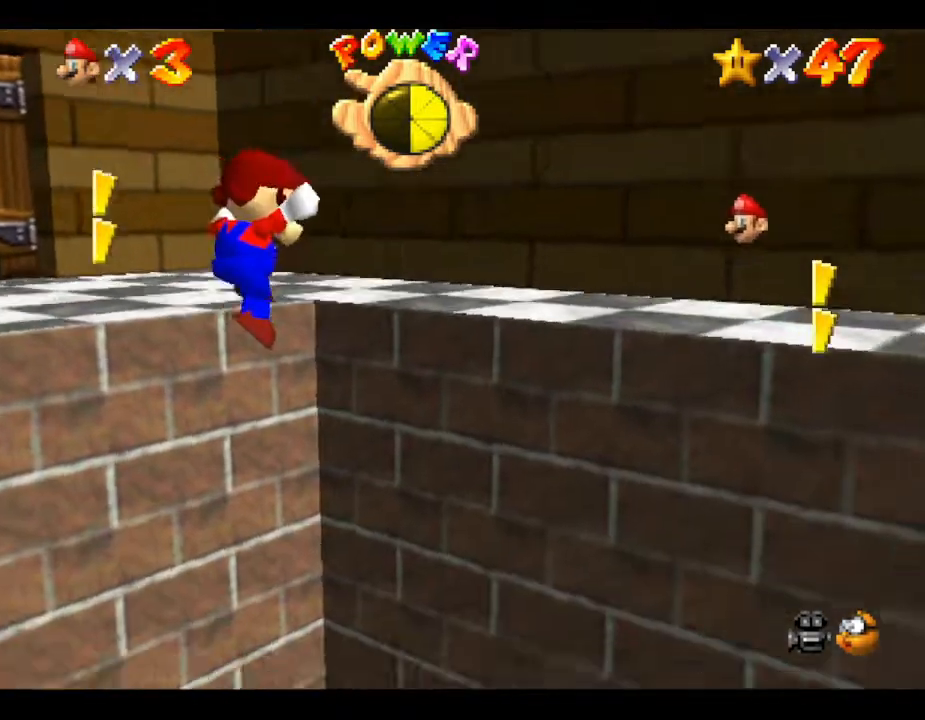
{"buttons": [], "left_stick": "down", "events": [[117, "left_stick", "up"], [350, "left_stick", "down"]]}
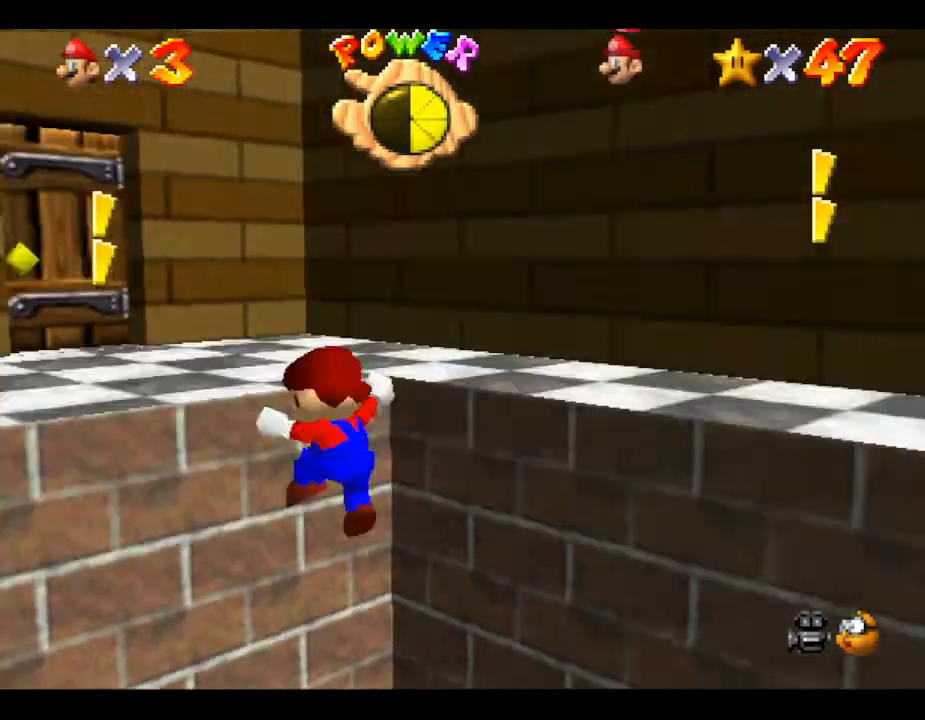
{"buttons": [], "left_stick": "down", "events": [[67, "left_stick", "center"], [383, "left_stick", "down"]]}
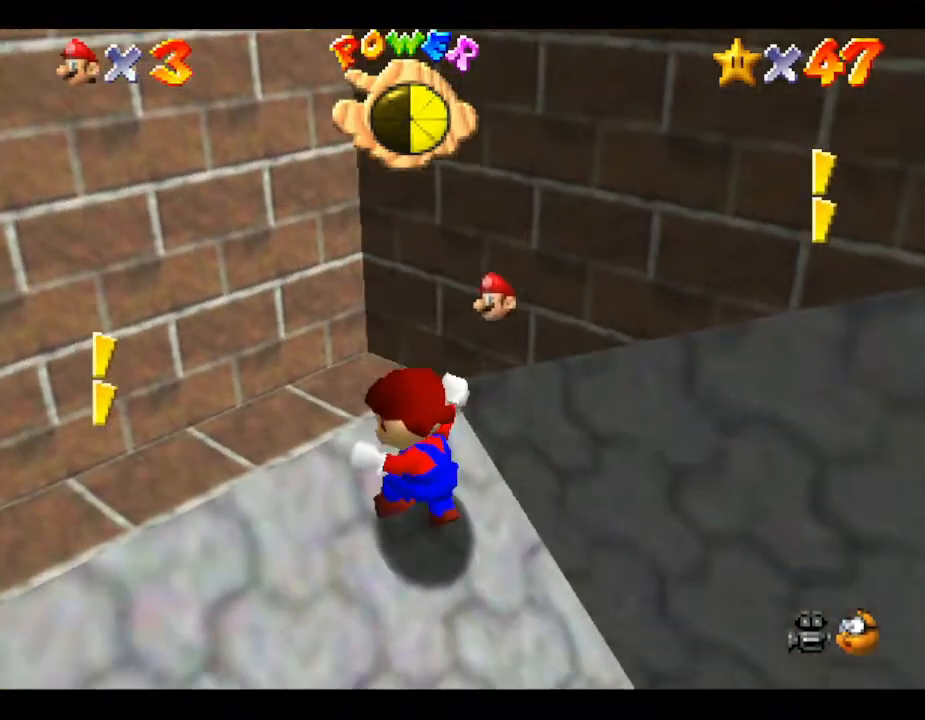
{"buttons": [], "left_stick": "up-right", "events": [[183, "left_stick", "center"], [267, "left_stick", "down"], [467, "left_stick", "up-right"]]}
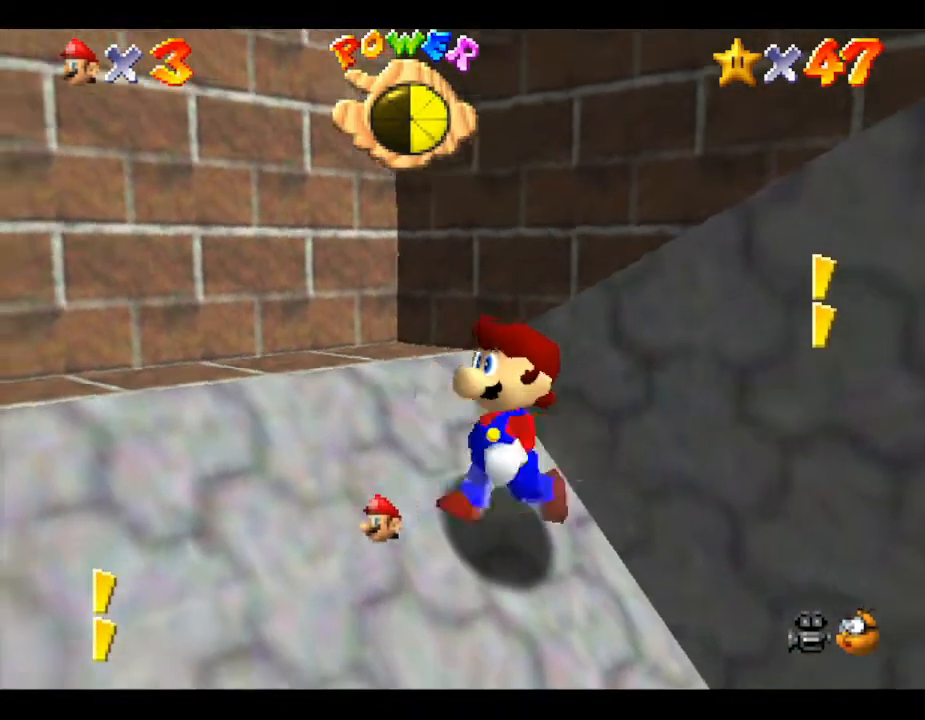
{"buttons": [], "left_stick": "up", "events": [[150, "left_stick", "down-left"], [333, "left_stick", "center"], [433, "left_stick", "up"]]}
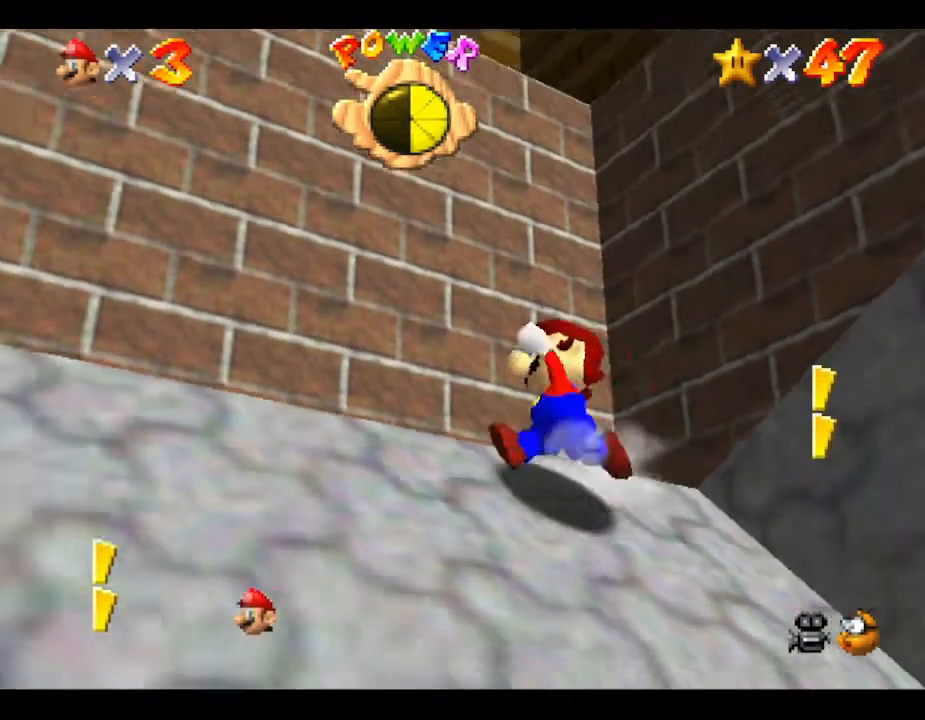
{"buttons": [], "left_stick": "up", "events": [[233, "left_stick", "center"], [450, "left_stick", "up"]]}
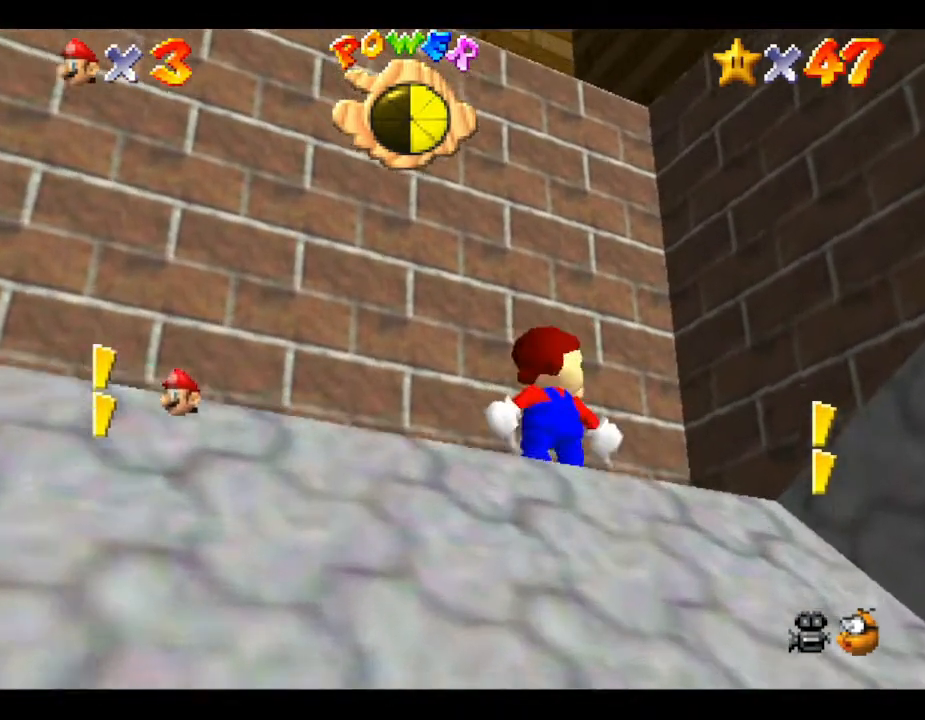
{"buttons": [], "left_stick": "down", "events": [[233, "left_stick", "center"], [383, "left_stick", "down"]]}
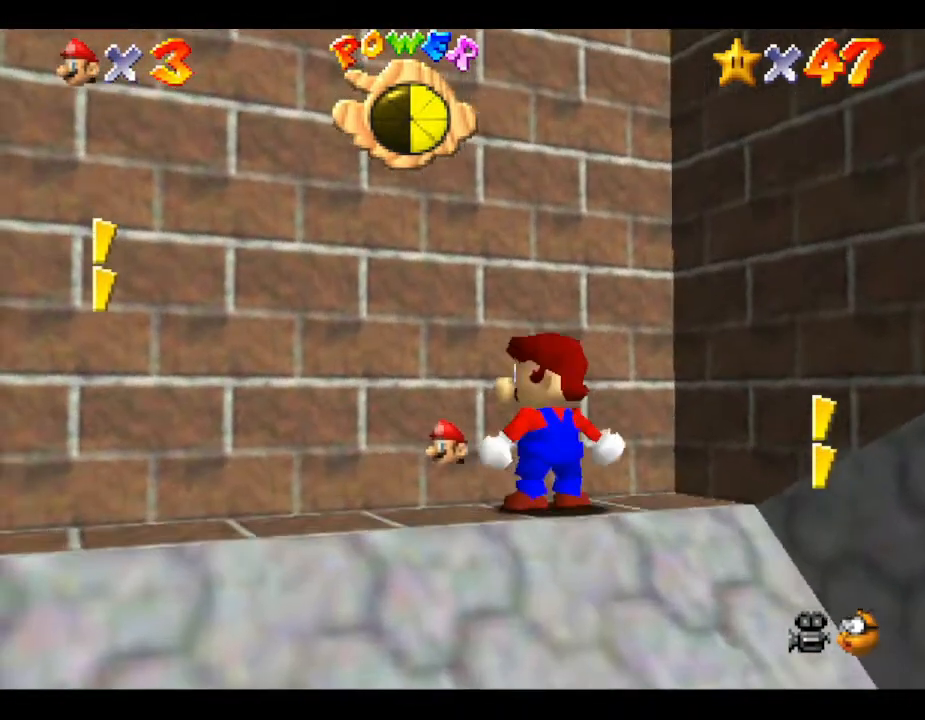
{"buttons": [], "left_stick": "center", "events": [[133, "left_stick", "center"], [400, "left_stick", "down"], [483, "left_stick", "center"]]}
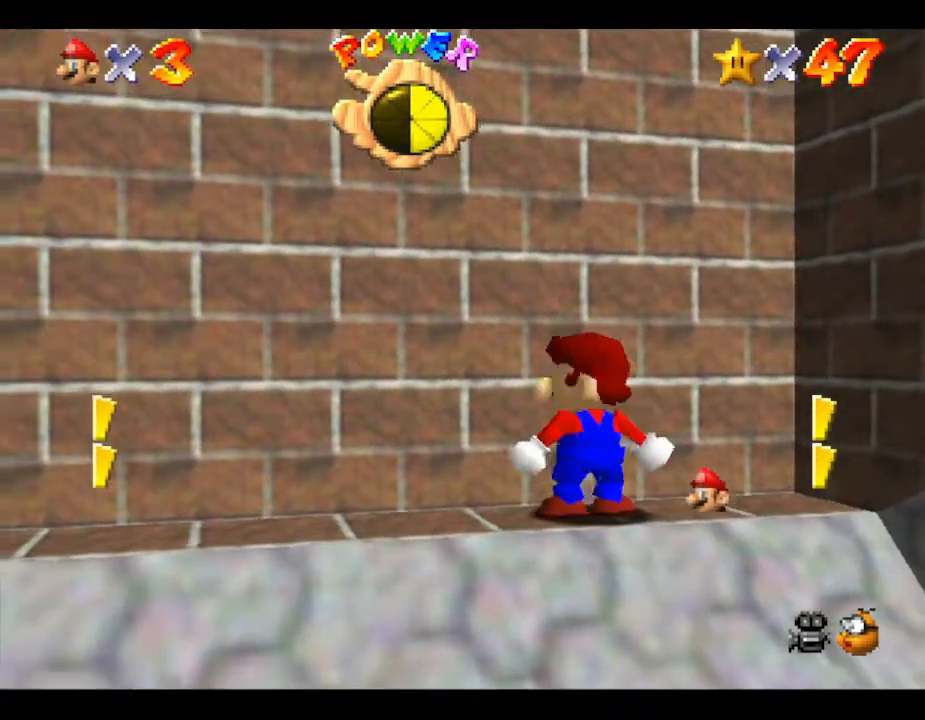
{"buttons": ["A", "Z"], "left_stick": "center", "events": [[217, "Z", "down"], [433, "A", "down"]]}